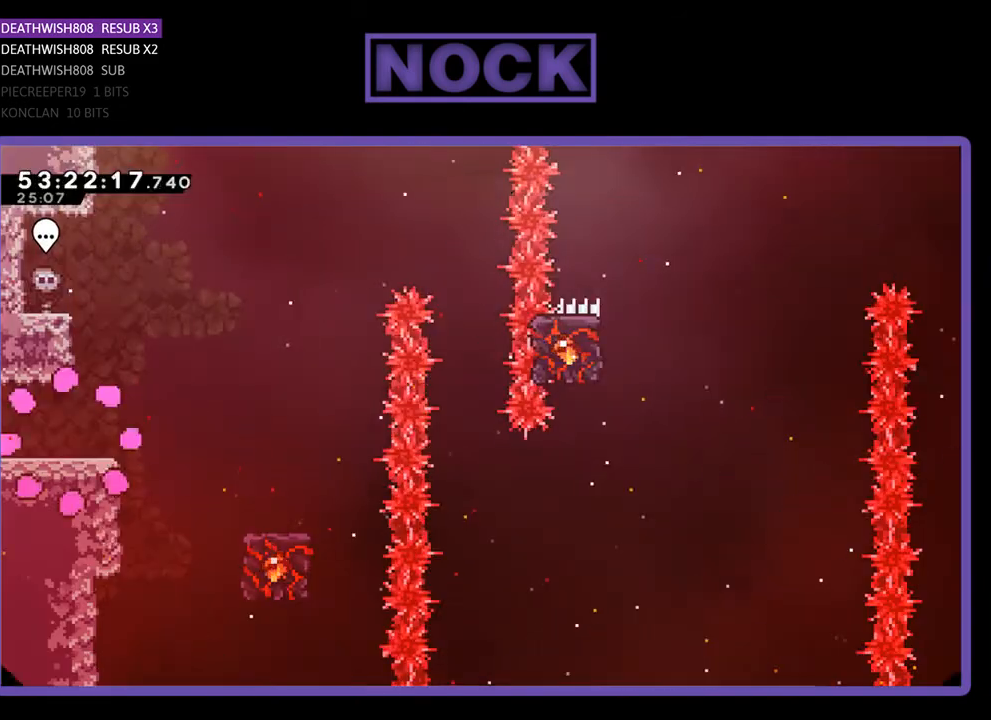
Gameplay with a controller (PlayStation layout); each line is a JSON object with the inputs held at the frame after it. "events" lists button and stick changes between this image and that frame as [ms after this image, input, new state], when the widget could be followed in between. Not read: left_stick.
{"buttons": ["R2", "DPAD_RIGHT"], "right_stick": "center", "events": [[133, "DPAD_UP", "down"], [333, "DPAD_UP", "up"]]}
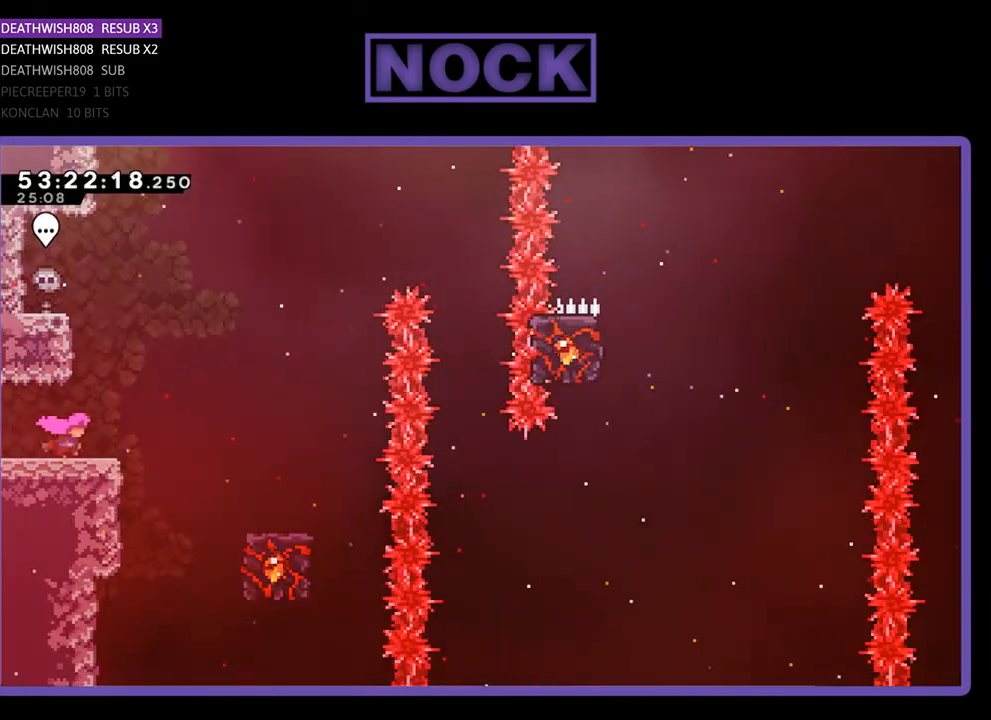
{"buttons": ["R2", "DPAD_RIGHT"], "right_stick": "center", "events": [[100, "CROSS", "down"], [500, "CROSS", "up"]]}
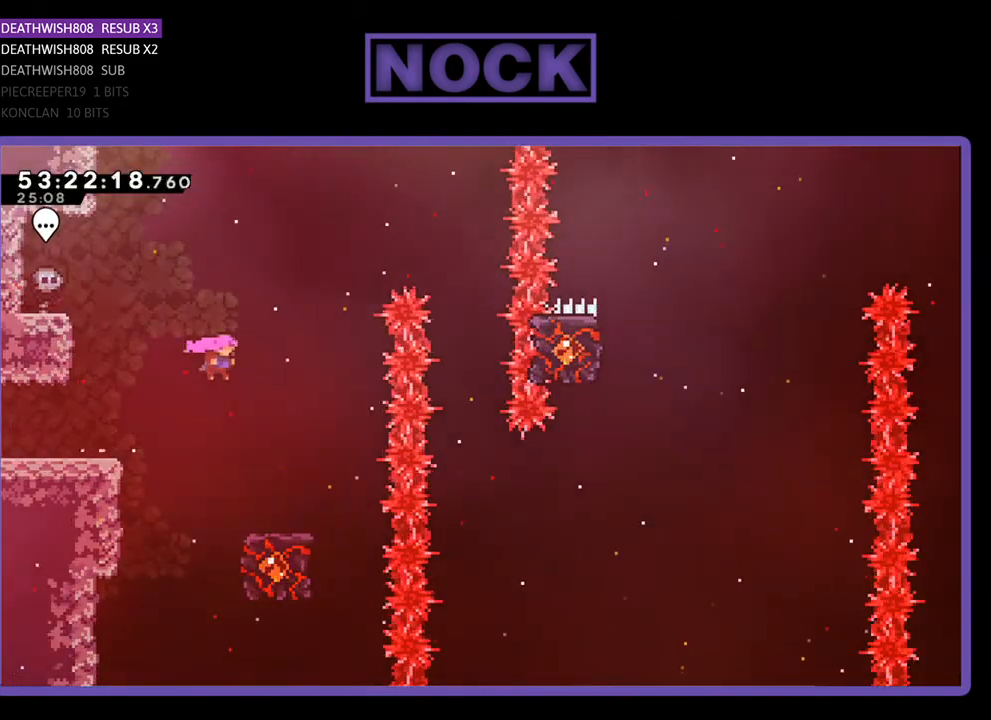
{"buttons": ["R2"], "right_stick": "center", "events": [[233, "DPAD_RIGHT", "up"]]}
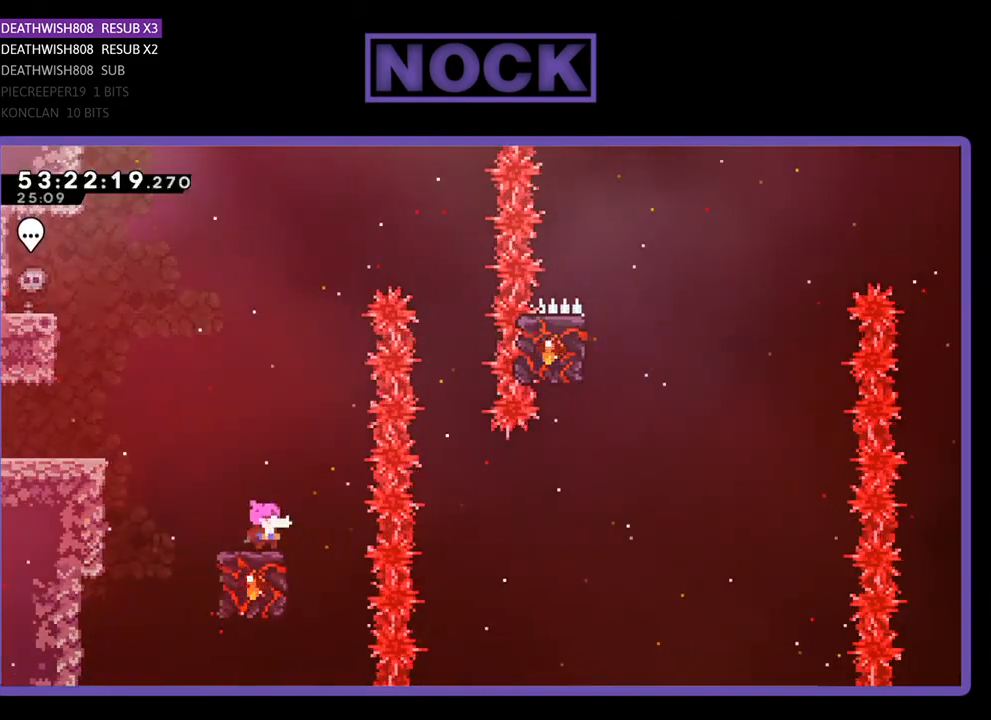
{"buttons": ["CROSS", "R2", "DPAD_UP", "DPAD_RIGHT"], "right_stick": "center", "events": [[300, "DPAD_UP", "down"], [367, "CROSS", "down"], [400, "DPAD_RIGHT", "down"]]}
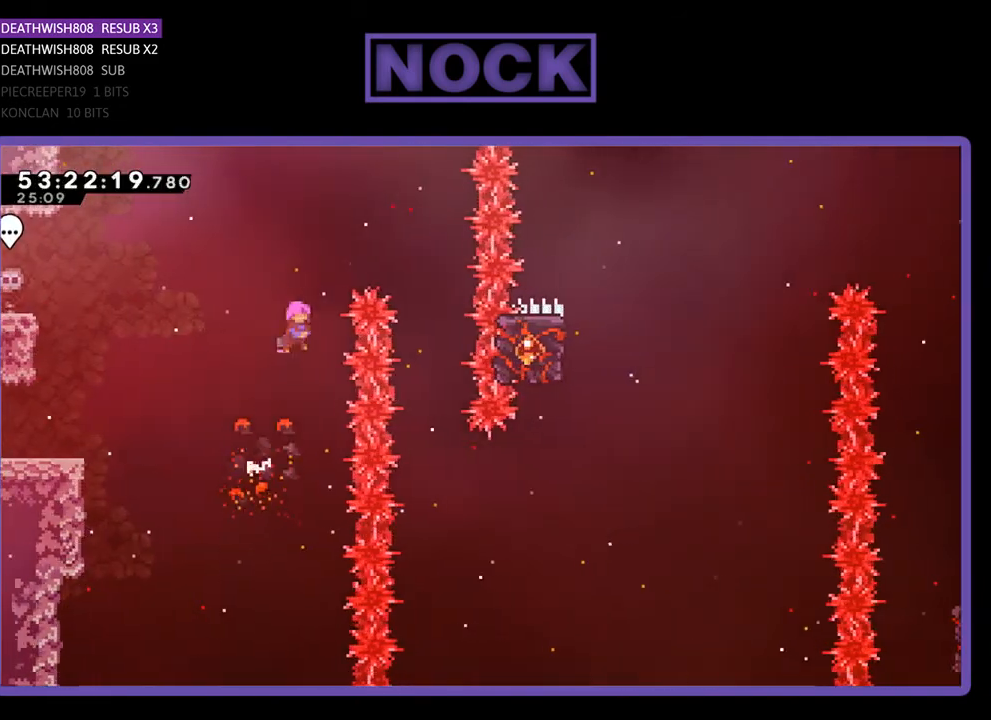
{"buttons": ["R2"], "right_stick": "center", "events": [[400, "DPAD_RIGHT", "up"], [400, "DPAD_UP", "up"], [433, "CROSS", "up"]]}
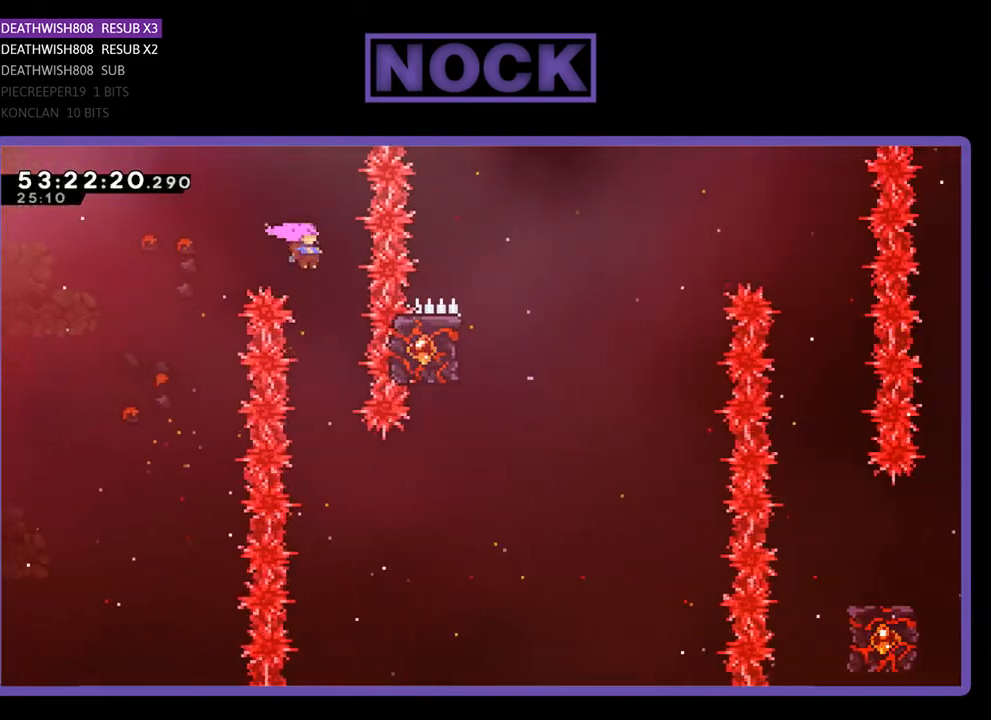
{"buttons": ["R2", "DPAD_UP", "DPAD_RIGHT"], "right_stick": "center", "events": [[133, "DPAD_RIGHT", "down"], [267, "DPAD_RIGHT", "up"], [500, "DPAD_RIGHT", "down"], [500, "DPAD_UP", "down"]]}
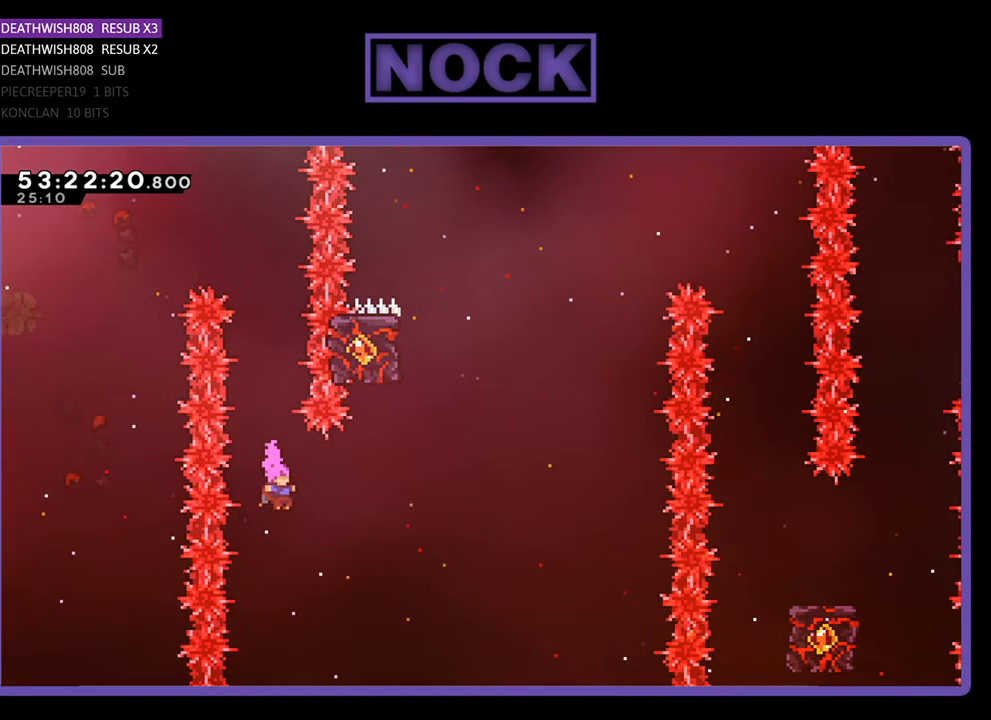
{"buttons": ["CIRCLE", "R2", "DPAD_UP"], "right_stick": "center", "events": [[33, "CIRCLE", "down"], [133, "DPAD_UP", "up"], [167, "DPAD_UP", "down"], [300, "CIRCLE", "up"], [300, "DPAD_RIGHT", "up"], [367, "CIRCLE", "down"]]}
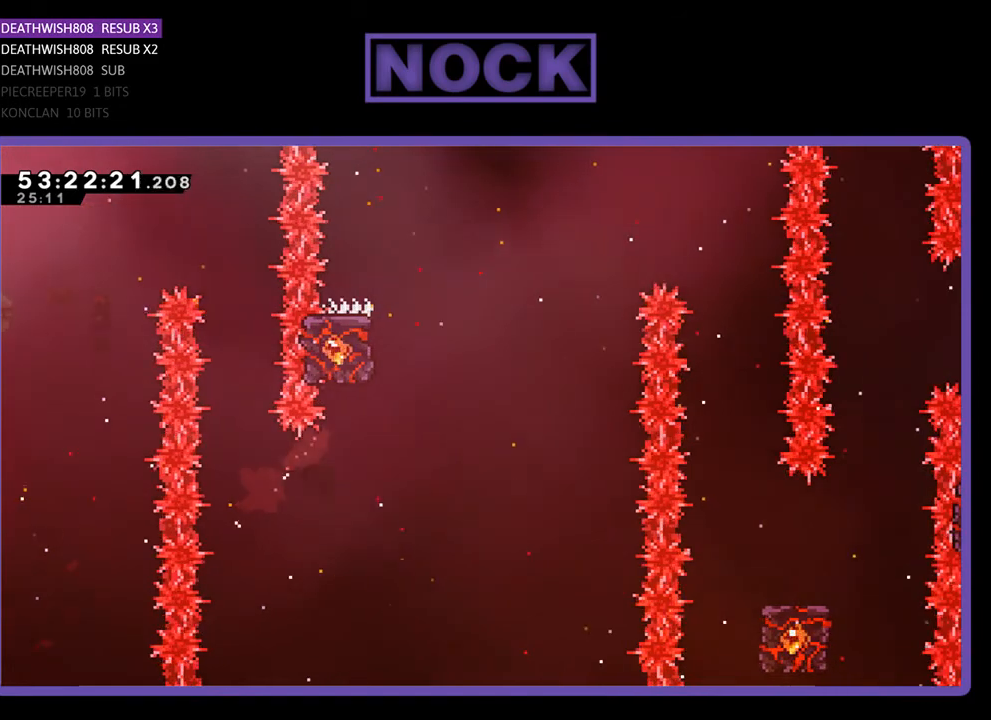
{"buttons": [], "right_stick": "center", "events": [[67, "DPAD_RIGHT", "down"], [100, "DPAD_UP", "up"], [133, "CIRCLE", "up"], [133, "DPAD_RIGHT", "up"], [167, "R2", "up"]]}
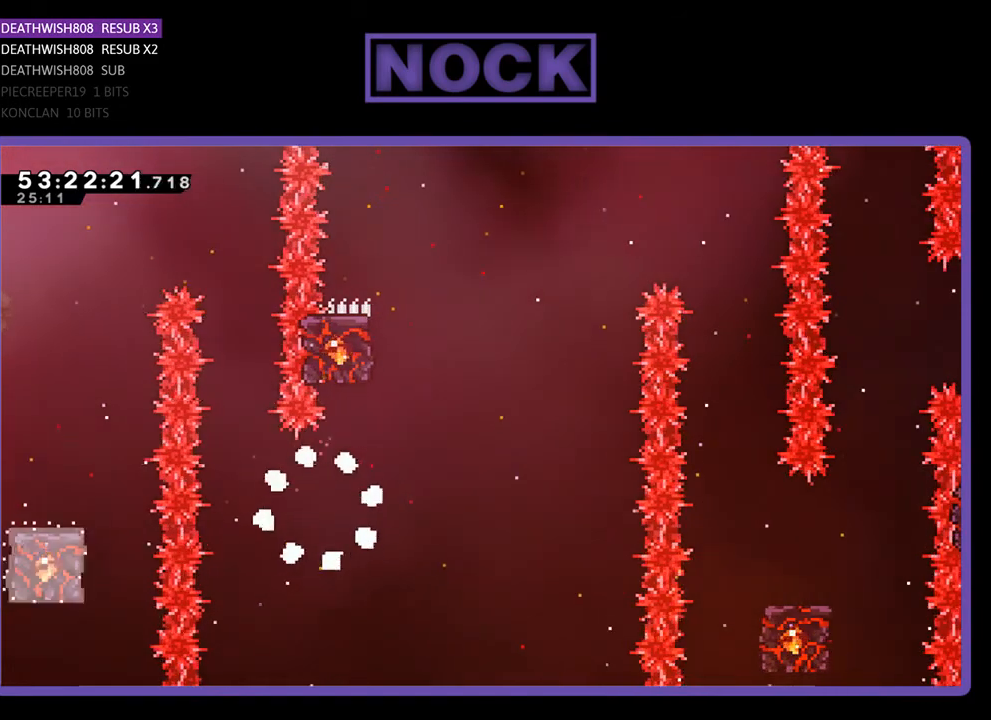
{"buttons": [], "right_stick": "center", "events": []}
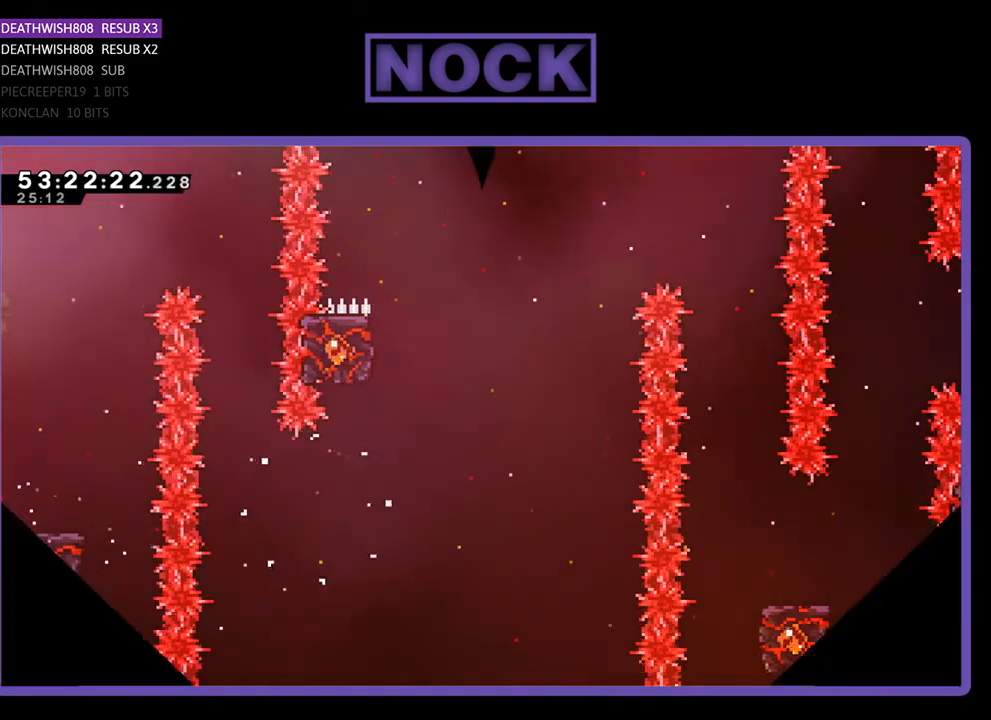
{"buttons": [], "right_stick": "center", "events": []}
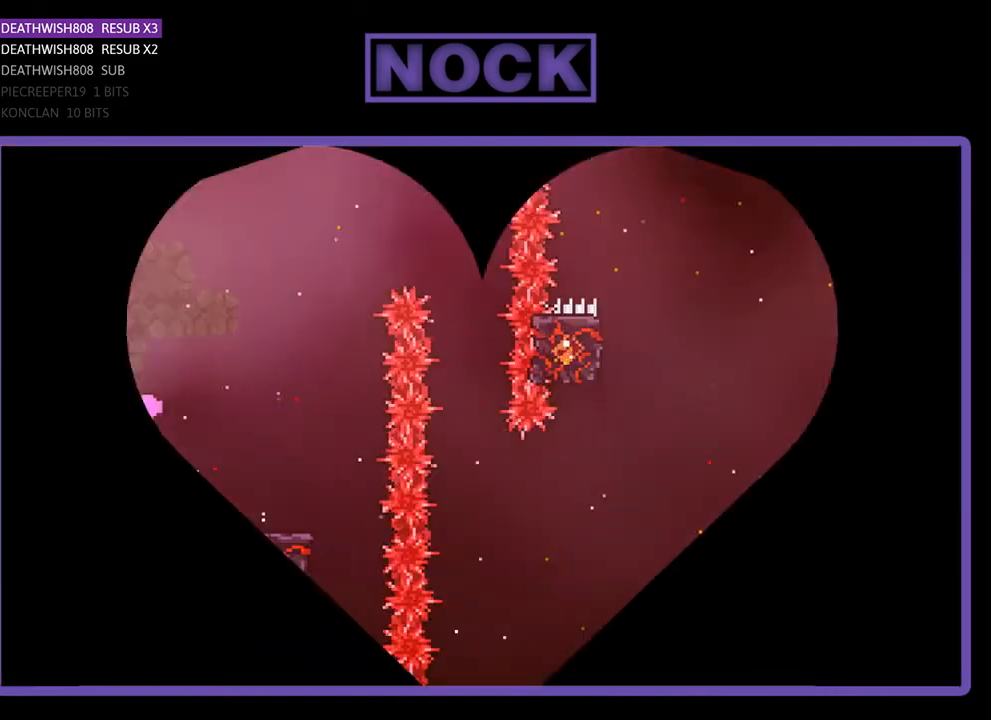
{"buttons": ["R2", "DPAD_RIGHT"], "right_stick": "center", "events": [[100, "R2", "down"], [133, "DPAD_RIGHT", "down"]]}
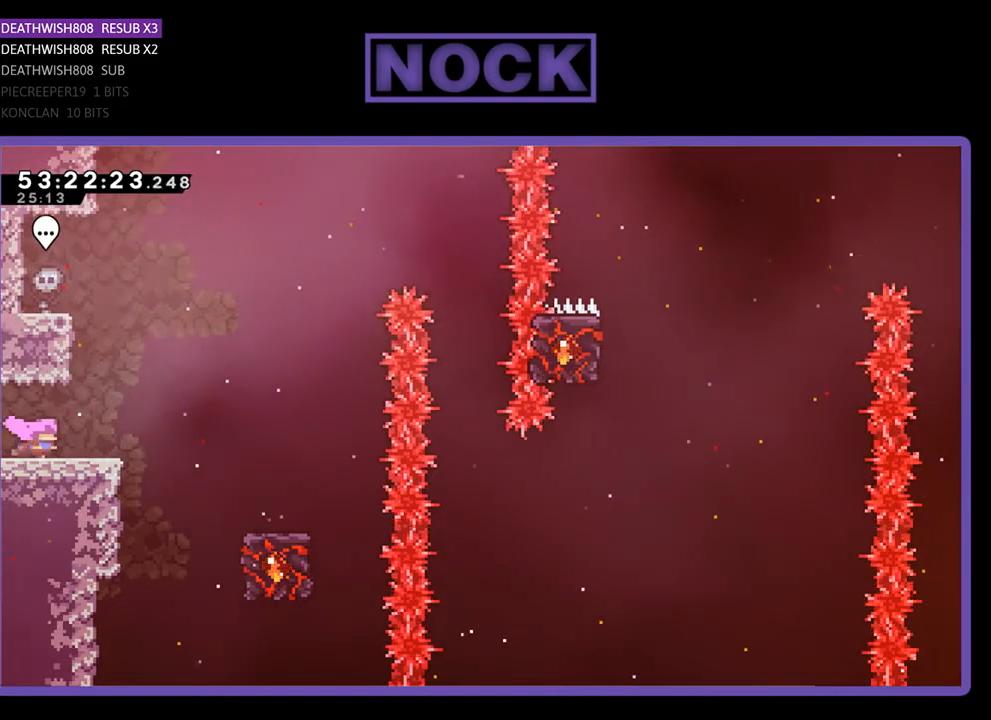
{"buttons": ["CROSS", "R2", "DPAD_RIGHT"], "right_stick": "center", "events": [[300, "CROSS", "down"]]}
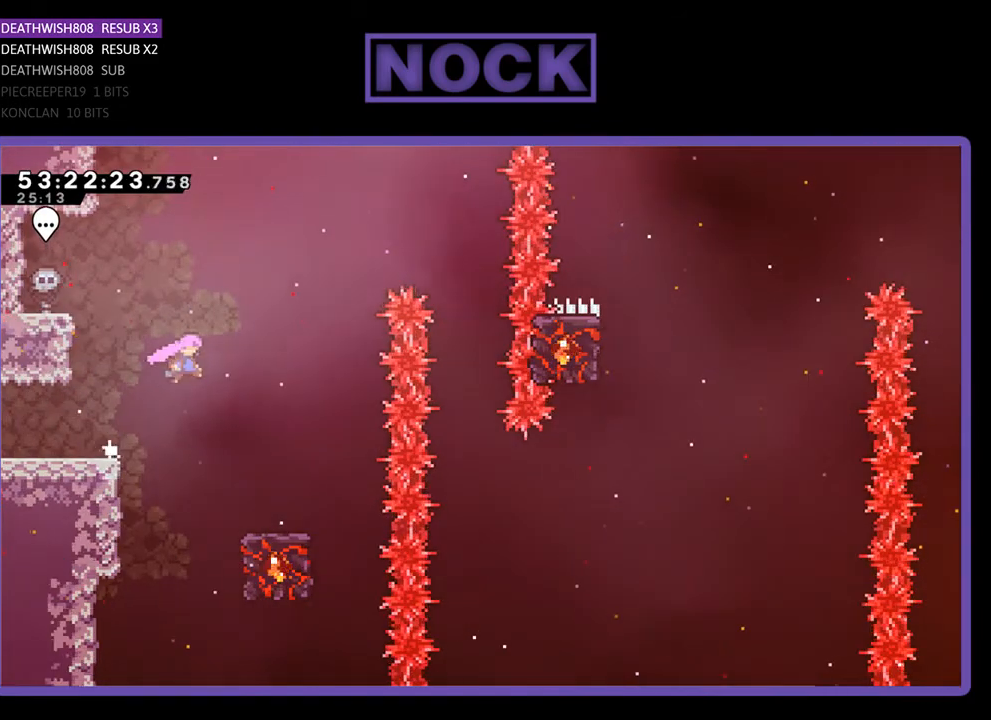
{"buttons": ["R2"], "right_stick": "center", "events": [[133, "CROSS", "up"], [367, "DPAD_RIGHT", "up"]]}
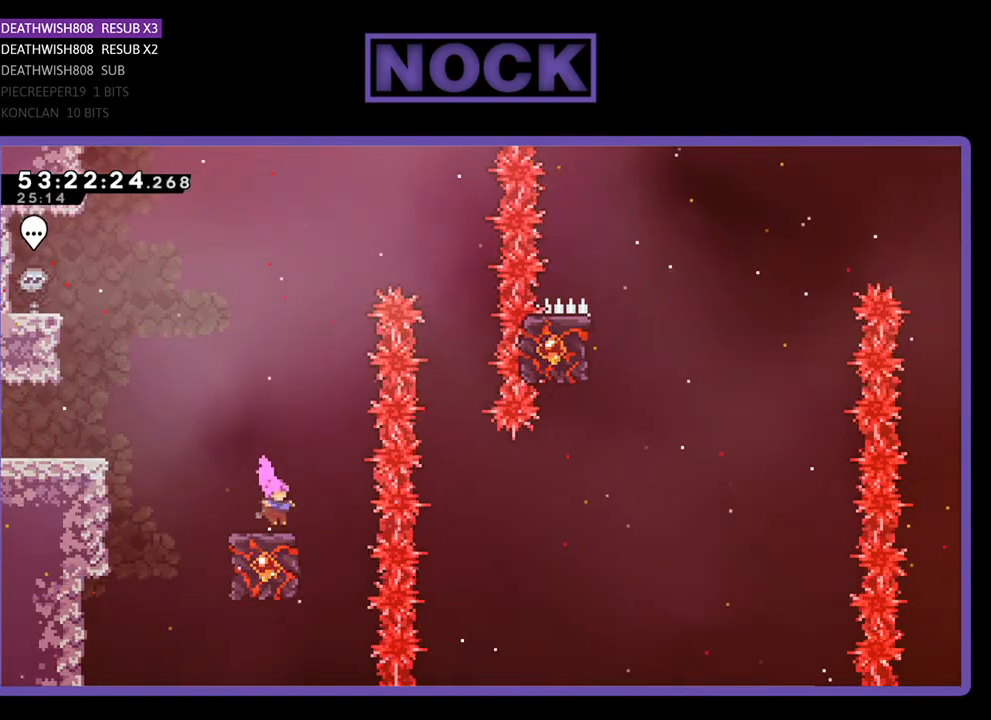
{"buttons": ["R2", "DPAD_UP"], "right_stick": "center", "events": [[433, "DPAD_UP", "down"]]}
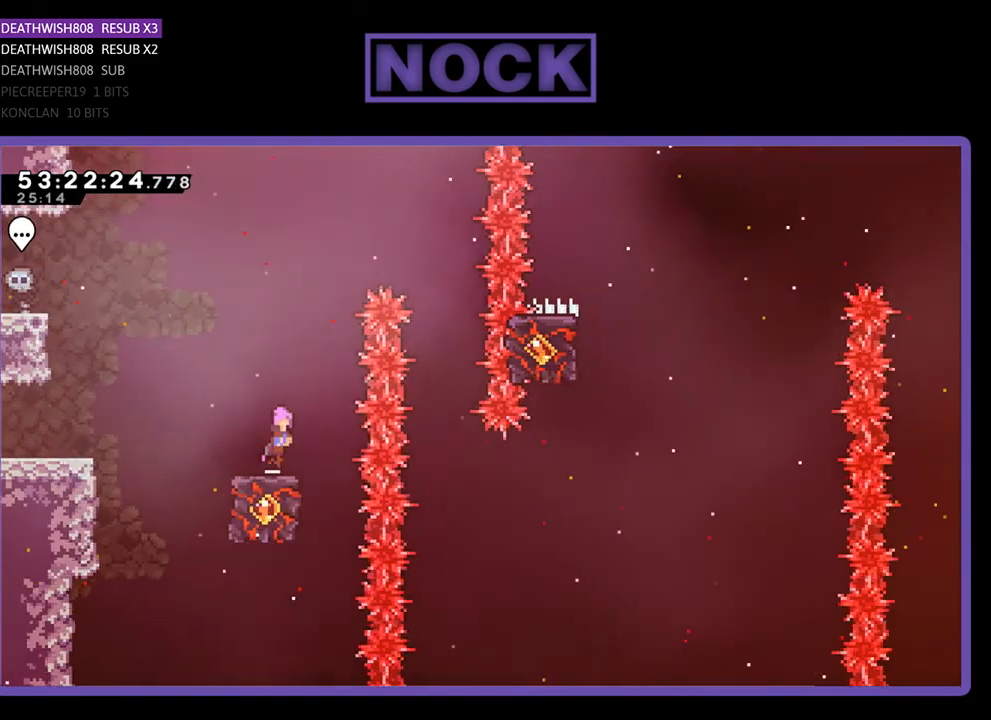
{"buttons": ["CROSS", "R2", "DPAD_RIGHT"], "right_stick": "center", "events": [[33, "CROSS", "down"], [33, "DPAD_RIGHT", "down"], [433, "DPAD_UP", "up"]]}
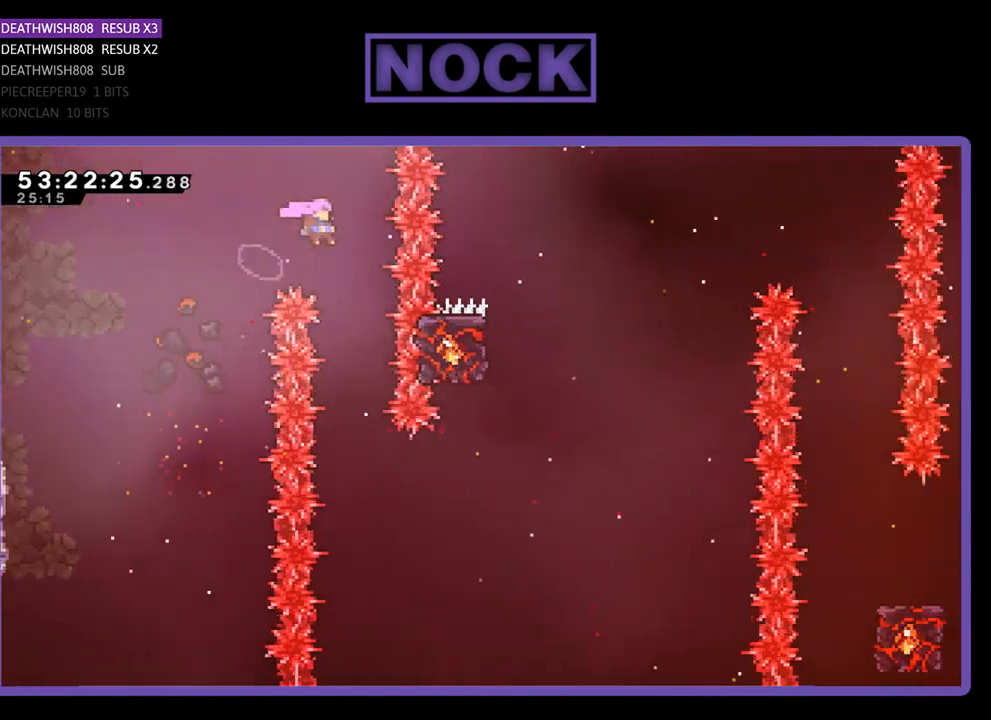
{"buttons": ["R2", "DPAD_RIGHT"], "right_stick": "center", "events": [[67, "CROSS", "up"], [67, "DPAD_RIGHT", "up"], [500, "DPAD_RIGHT", "down"]]}
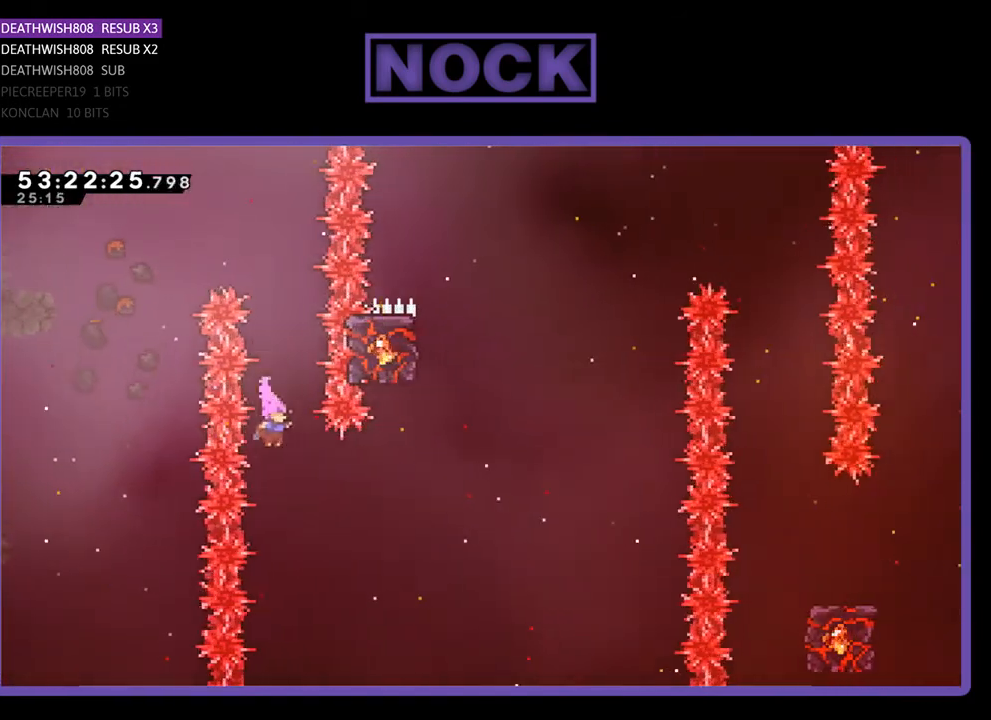
{"buttons": ["CIRCLE", "R2", "DPAD_UP"], "right_stick": "center", "events": [[133, "CIRCLE", "down"], [400, "CIRCLE", "up"], [400, "DPAD_RIGHT", "up"], [400, "DPAD_UP", "down"], [467, "CIRCLE", "down"]]}
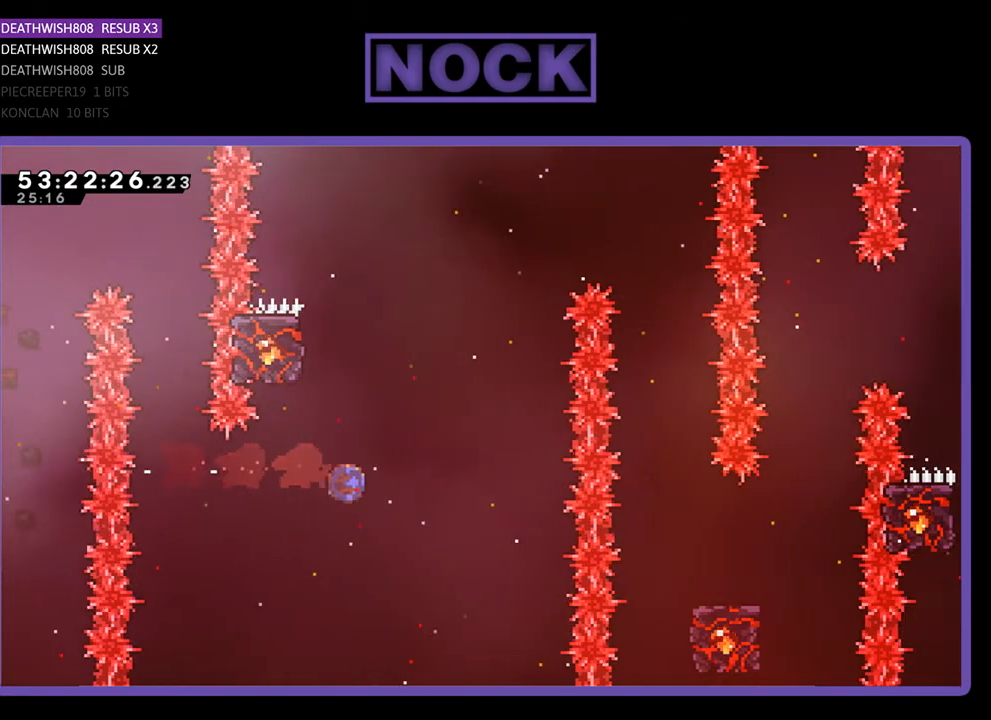
{"buttons": ["R2", "DPAD_UP", "DPAD_LEFT"], "right_stick": "center", "events": [[200, "DPAD_LEFT", "down"], [333, "CIRCLE", "up"]]}
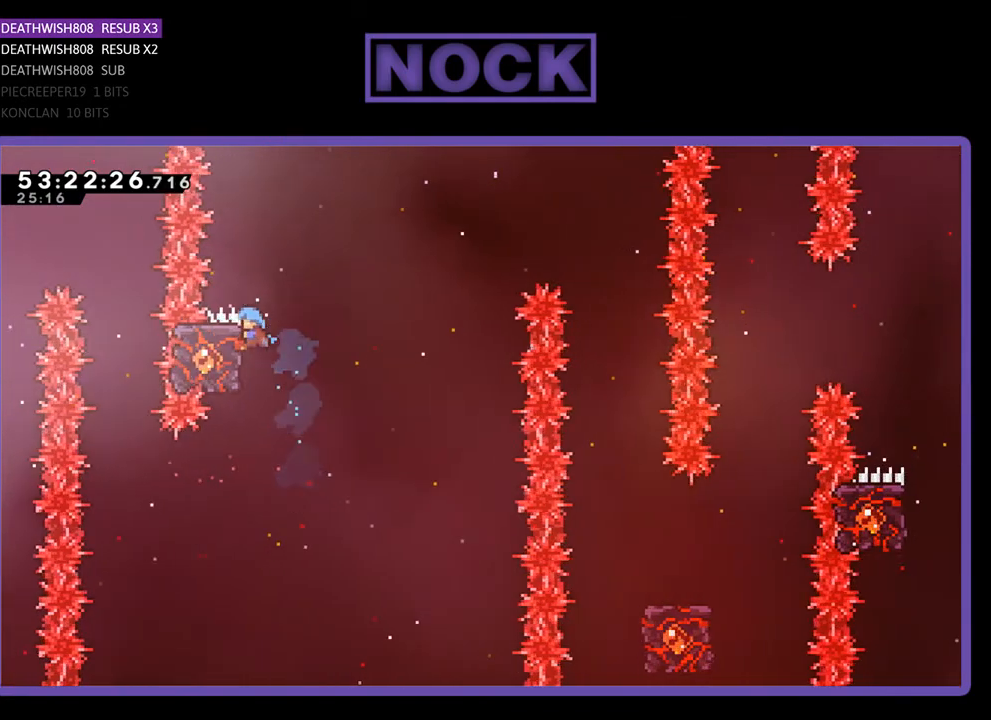
{"buttons": ["CROSS", "R2", "DPAD_UP", "DPAD_RIGHT"], "right_stick": "center", "events": [[33, "DPAD_LEFT", "up"], [67, "DPAD_UP", "up"], [200, "DPAD_RIGHT", "down"], [200, "DPAD_UP", "down"], [433, "CROSS", "down"]]}
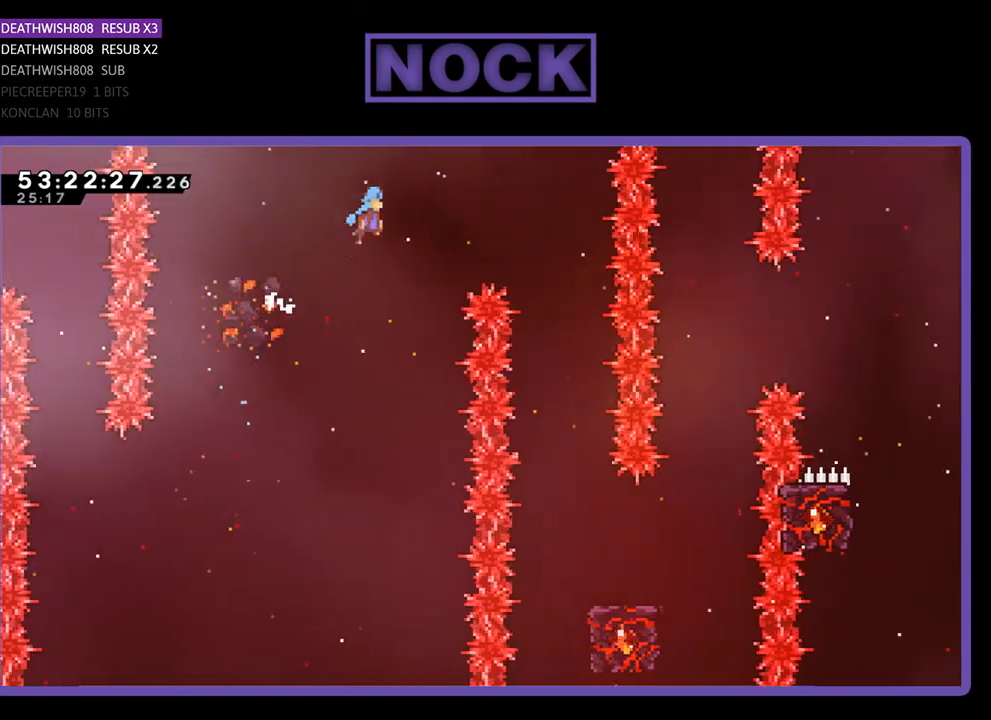
{"buttons": ["R2", "DPAD_LEFT"], "right_stick": "center", "events": [[167, "CROSS", "up"], [233, "DPAD_RIGHT", "up"], [233, "DPAD_UP", "up"], [367, "DPAD_LEFT", "down"]]}
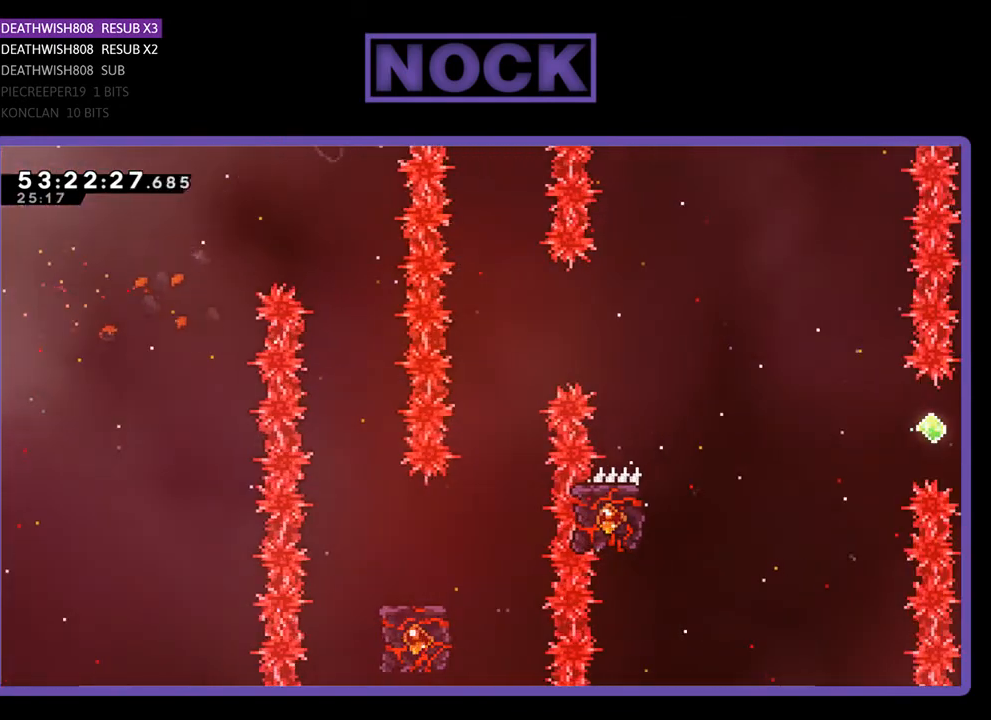
{"buttons": [], "right_stick": "center", "events": [[133, "DPAD_LEFT", "up"], [367, "R2", "up"]]}
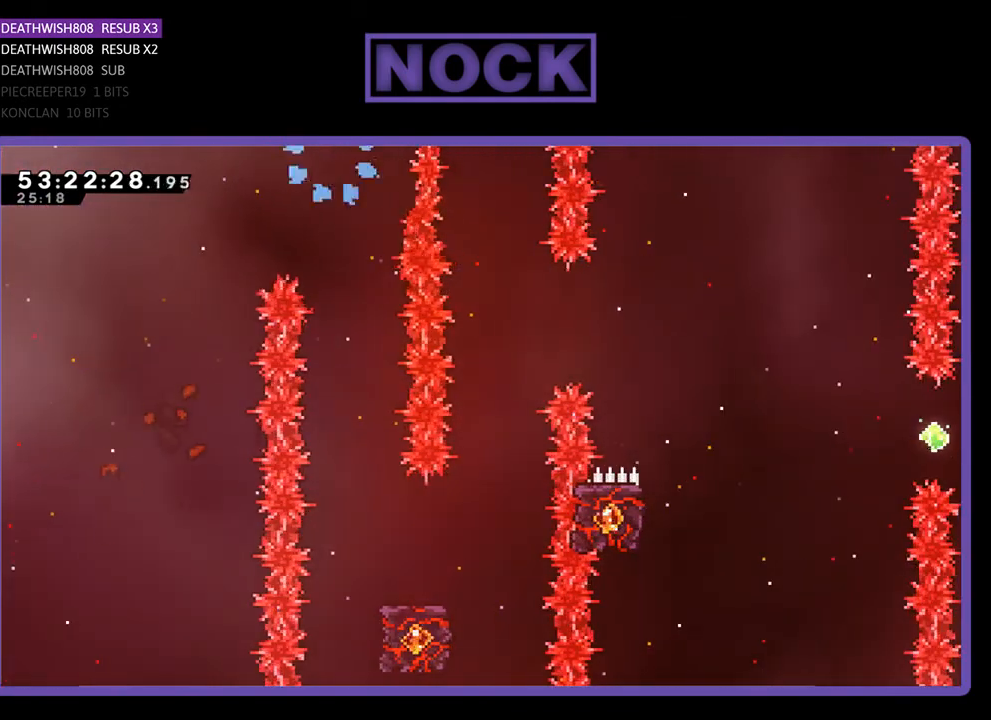
{"buttons": [], "right_stick": "center", "events": []}
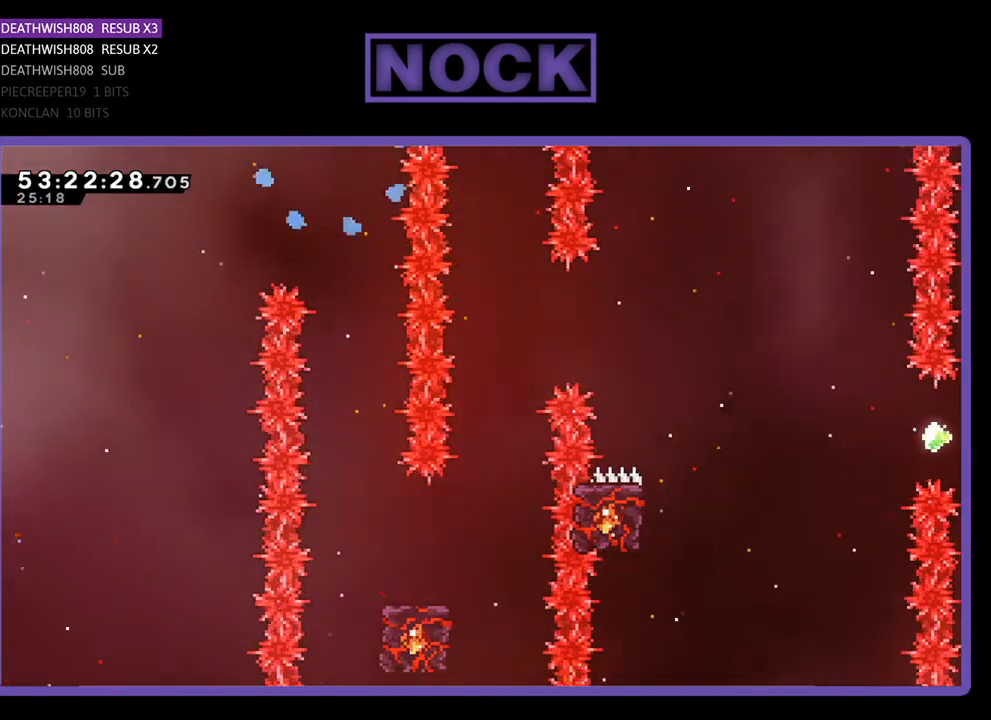
{"buttons": [], "right_stick": "center", "events": []}
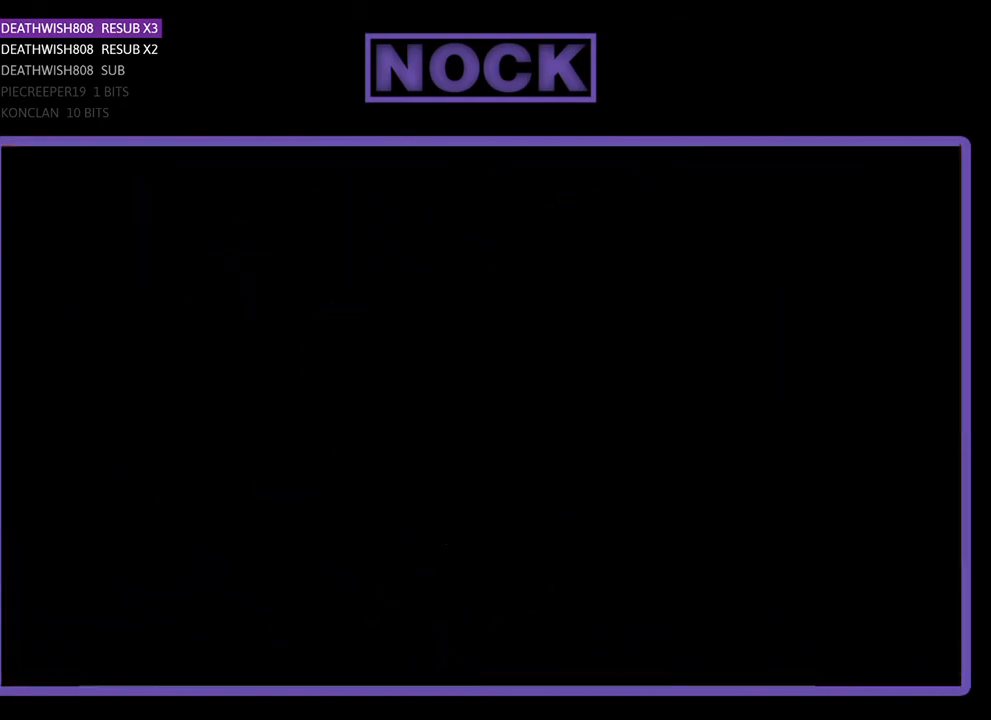
{"buttons": ["R2", "DPAD_RIGHT"], "right_stick": "center", "events": [[300, "DPAD_RIGHT", "down"], [333, "R2", "down"]]}
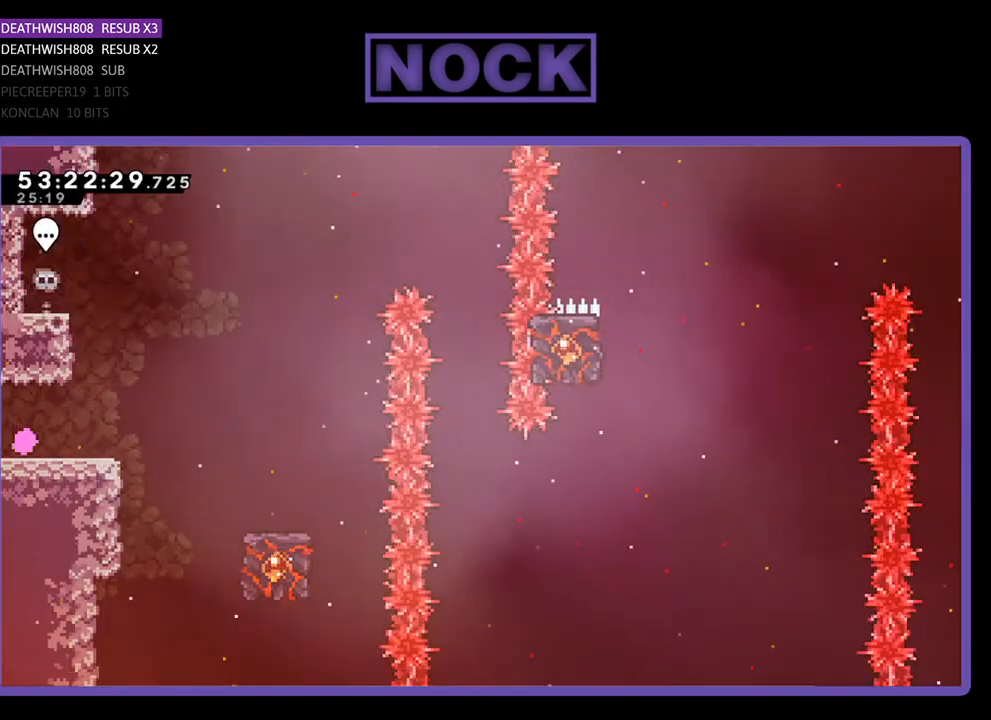
{"buttons": ["CROSS", "R2", "DPAD_RIGHT"], "right_stick": "center", "events": [[133, "DPAD_UP", "down"], [200, "DPAD_UP", "up"], [433, "CROSS", "down"]]}
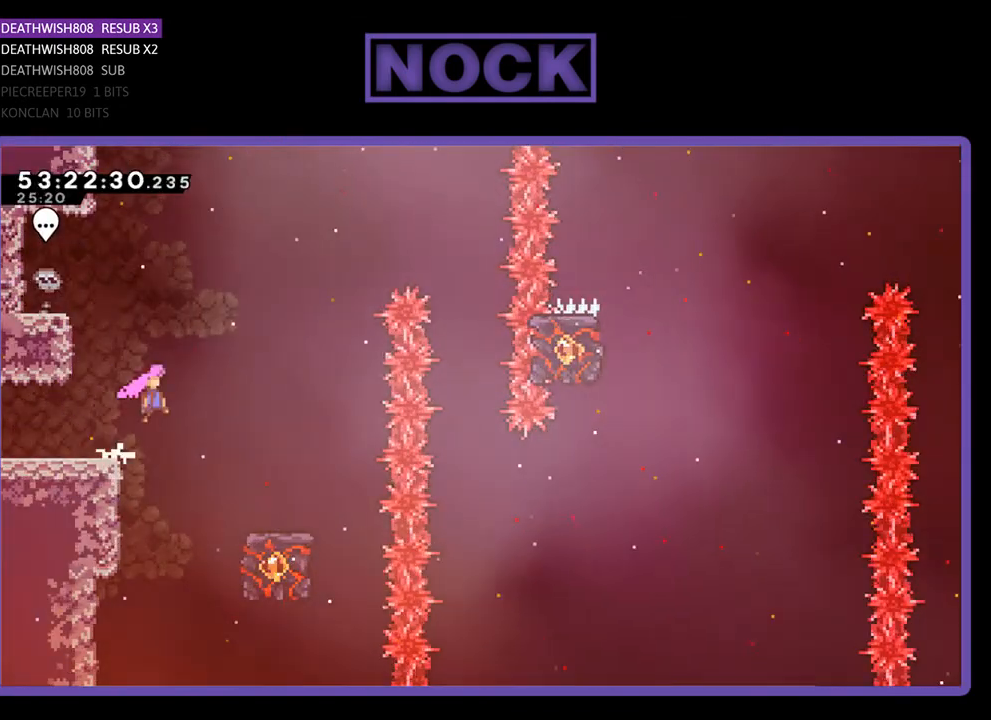
{"buttons": ["R2"], "right_stick": "center", "events": [[267, "CROSS", "up"], [433, "DPAD_RIGHT", "up"]]}
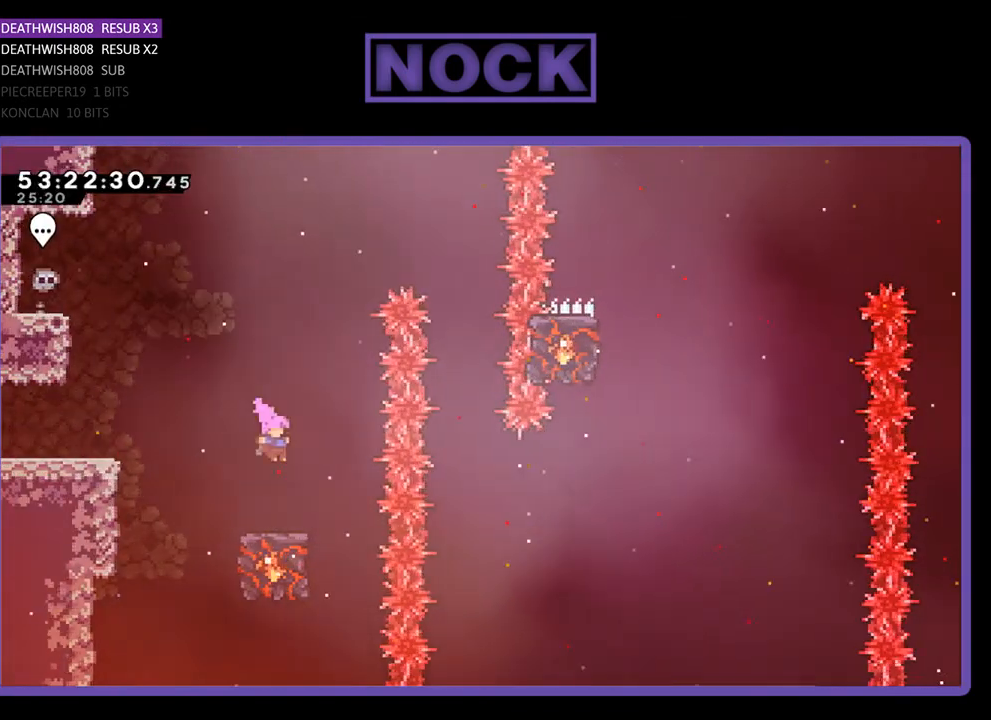
{"buttons": ["R2"], "right_stick": "center", "events": []}
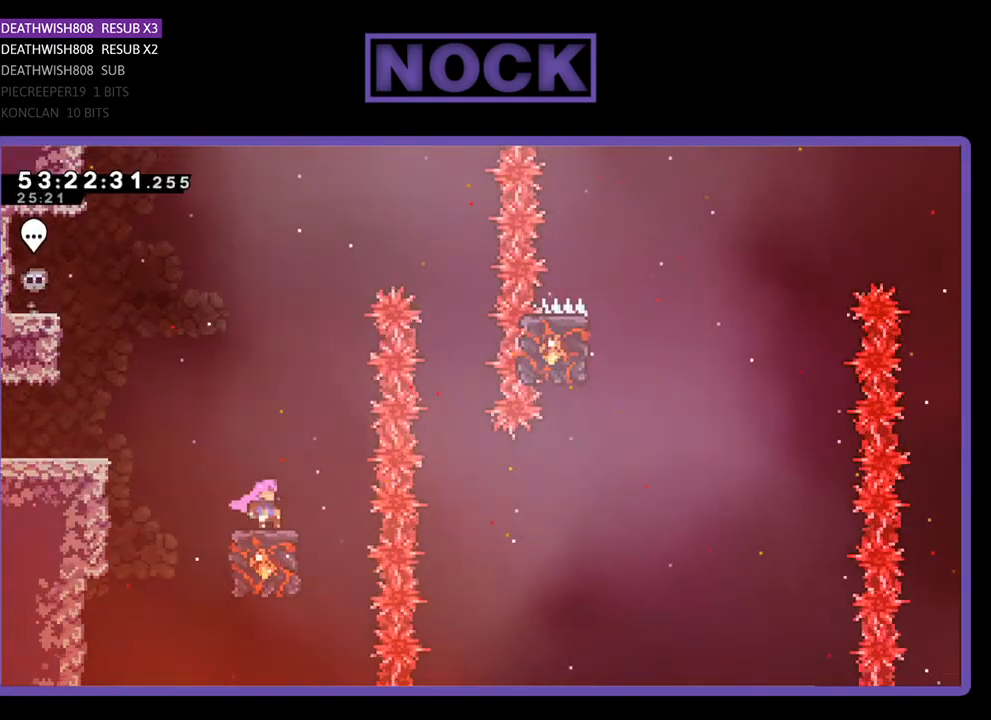
{"buttons": ["CROSS", "R2", "DPAD_RIGHT"], "right_stick": "center", "events": [[100, "DPAD_RIGHT", "down"], [133, "CROSS", "down"]]}
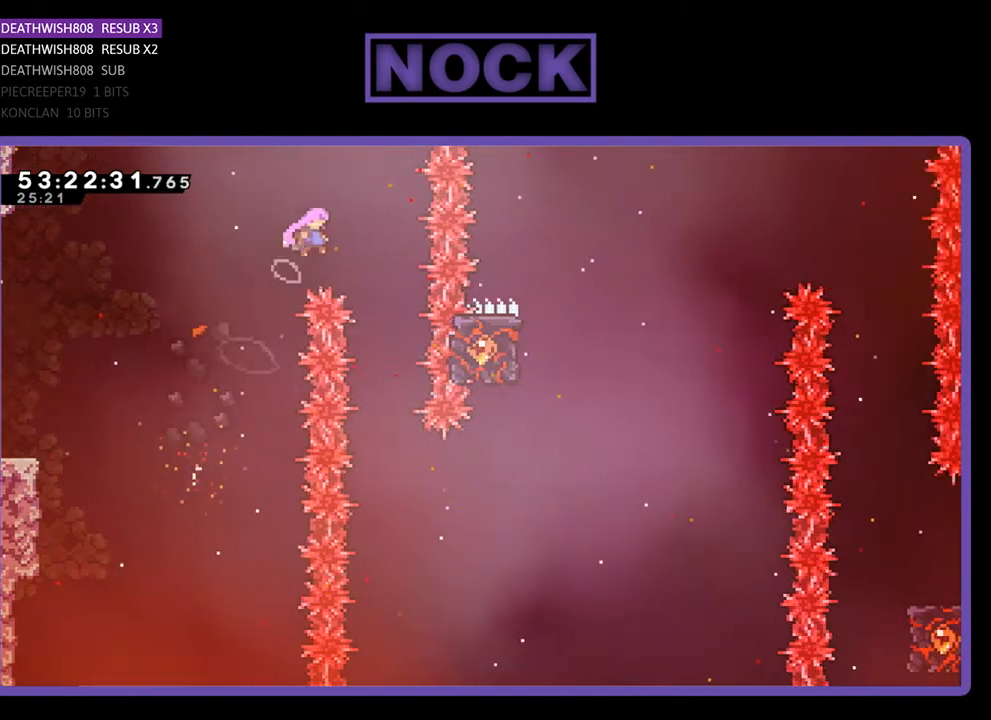
{"buttons": ["R2"], "right_stick": "center", "events": [[200, "CROSS", "up"], [233, "DPAD_RIGHT", "up"]]}
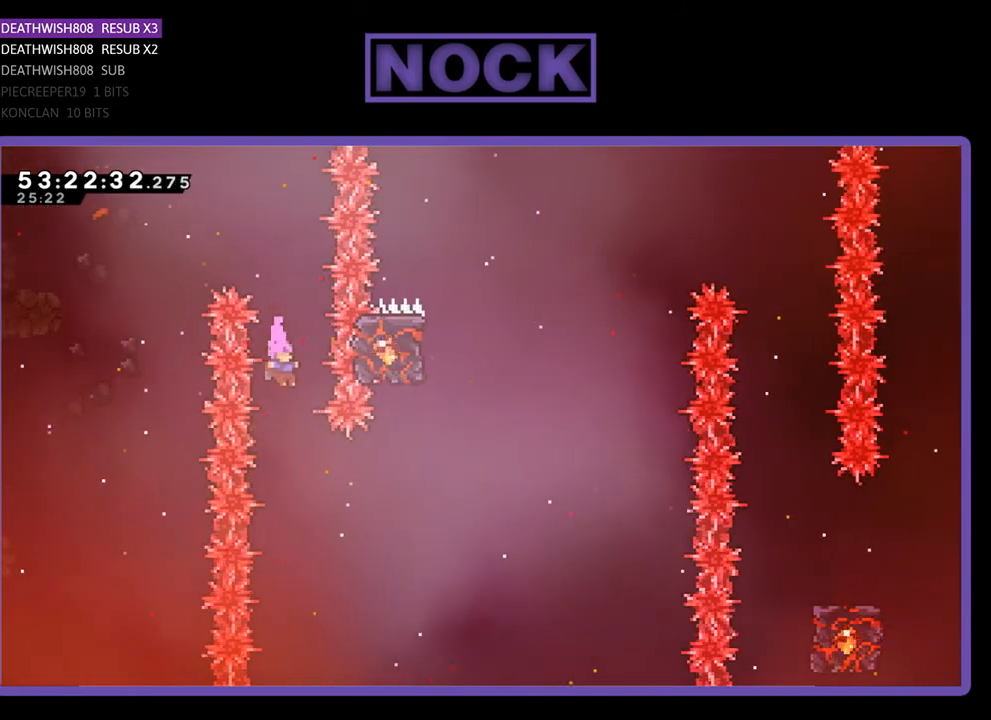
{"buttons": ["R2", "DPAD_UP"], "right_stick": "center", "events": [[133, "DPAD_RIGHT", "down"], [233, "CIRCLE", "down"], [467, "CIRCLE", "up"], [467, "DPAD_RIGHT", "up"], [467, "DPAD_UP", "down"]]}